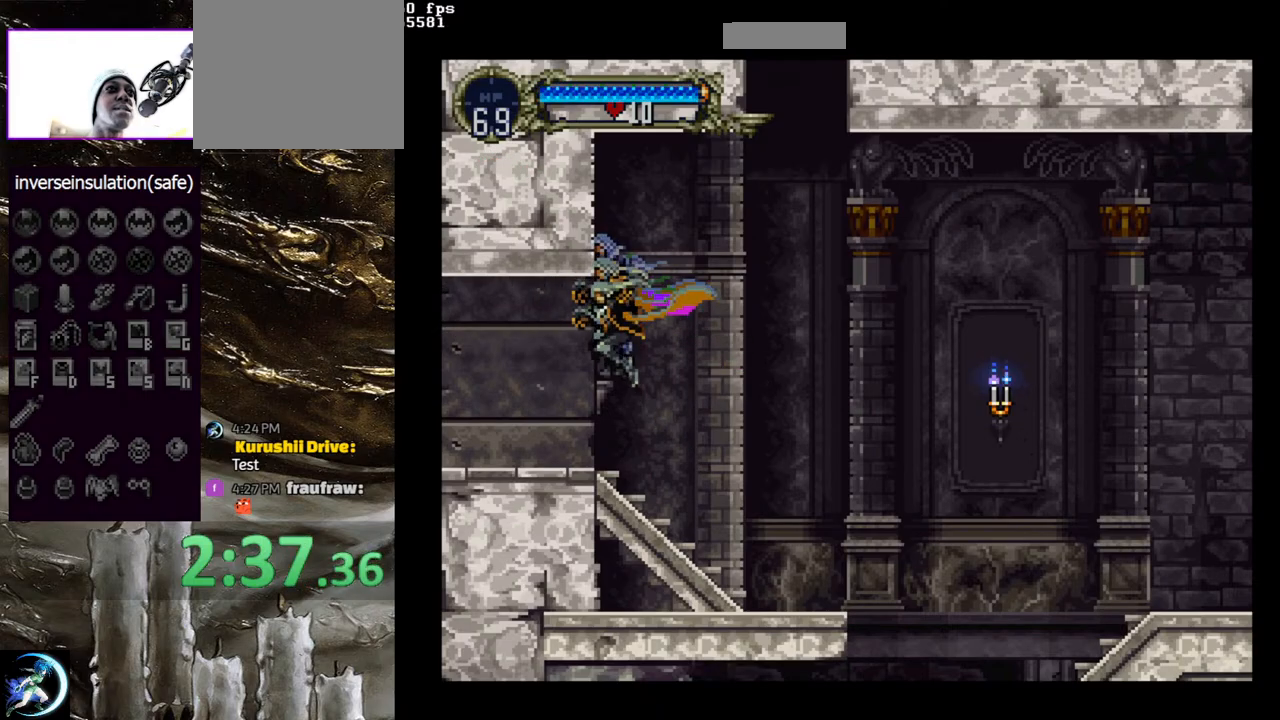
Gameplay with a controller (PlayStation layout); each line is a JSON object with the inputs held at the frame after it. "events" lists button and stick changes between this image and that frame as [ms after this image, input, new state], when the widget could be followed in between.
{"buttons": ["CIRCLE", "TRIANGLE"], "left_stick": "center", "right_stick": "center", "events": [[17, "DPAD_LEFT", "up"], [50, "SQUARE", "up"], [433, "CIRCLE", "down"], [433, "TRIANGLE", "down"]]}
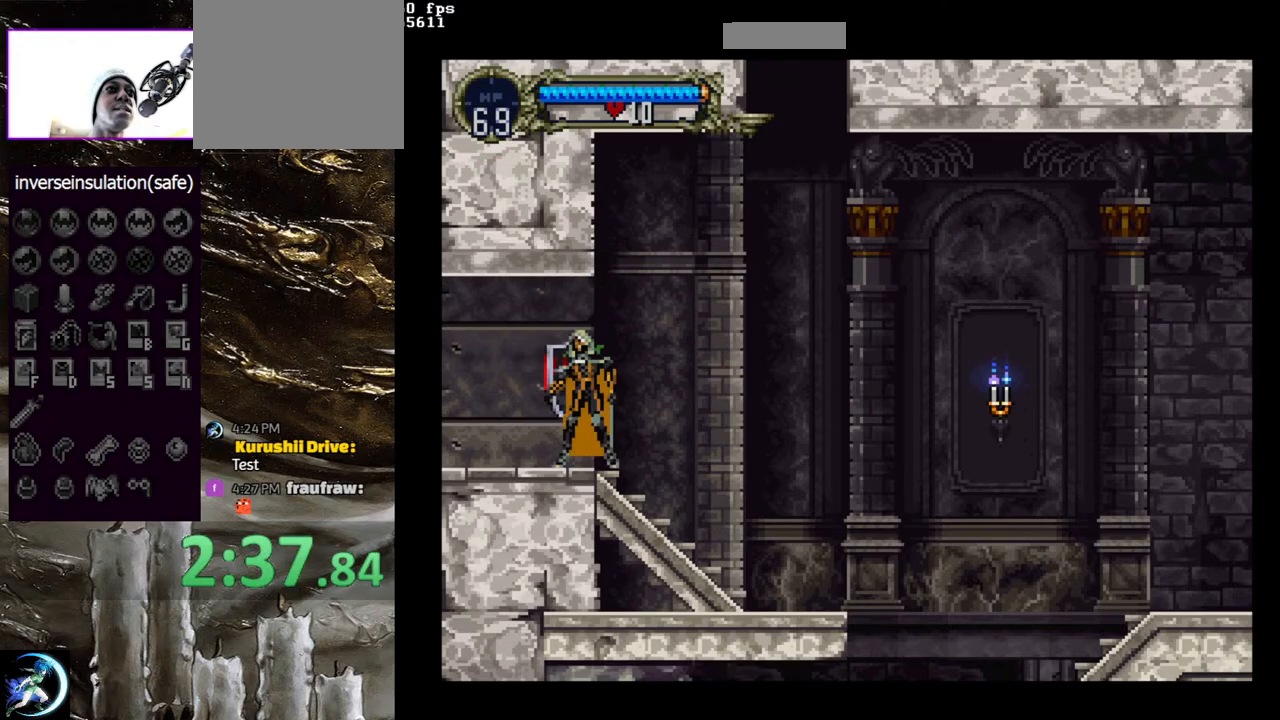
{"buttons": [], "left_stick": "center", "right_stick": "center", "events": [[50, "TRIANGLE", "up"], [100, "CIRCLE", "up"], [133, "CIRCLE", "down"], [167, "TRIANGLE", "down"], [267, "TRIANGLE", "up"], [283, "CIRCLE", "up"], [350, "CIRCLE", "down"], [350, "TRIANGLE", "down"], [433, "TRIANGLE", "up"], [467, "CIRCLE", "up"]]}
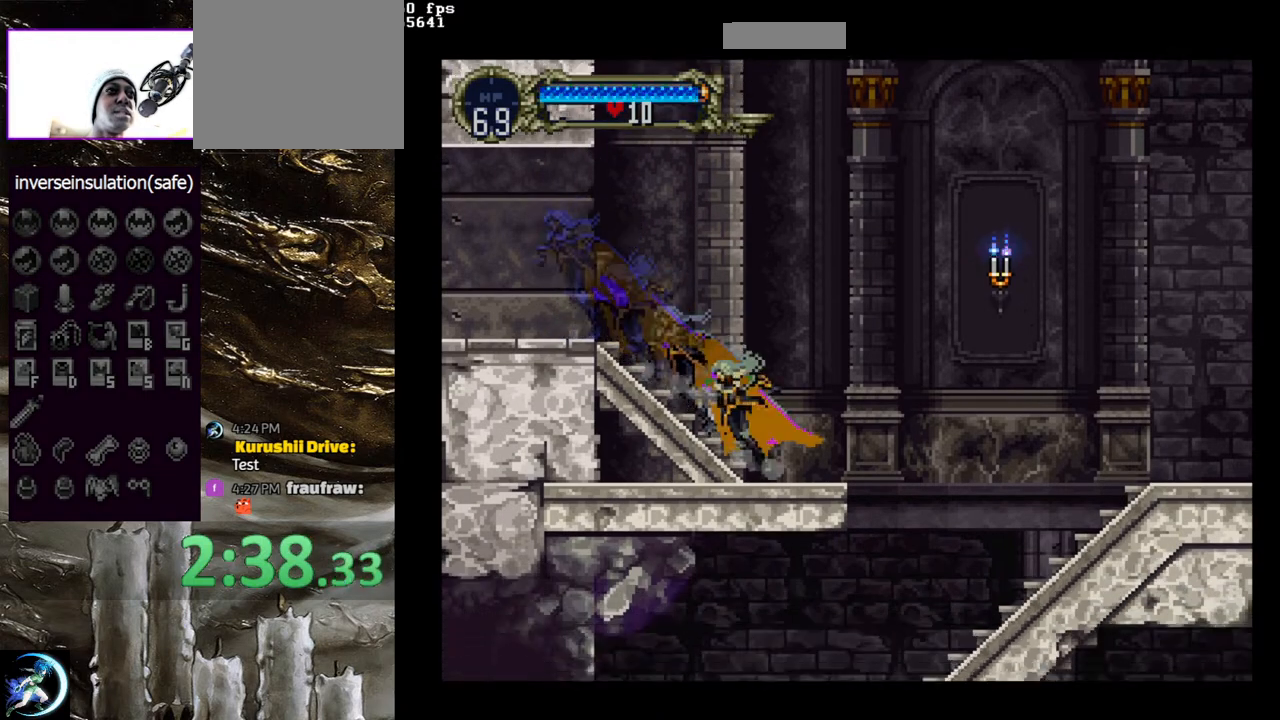
{"buttons": ["DPAD_RIGHT"], "left_stick": "center", "right_stick": "center", "events": [[17, "CIRCLE", "down"], [17, "TRIANGLE", "down"], [117, "DPAD_RIGHT", "down"], [117, "TRIANGLE", "up"], [133, "CIRCLE", "up"], [217, "CROSS", "down"], [500, "CROSS", "up"]]}
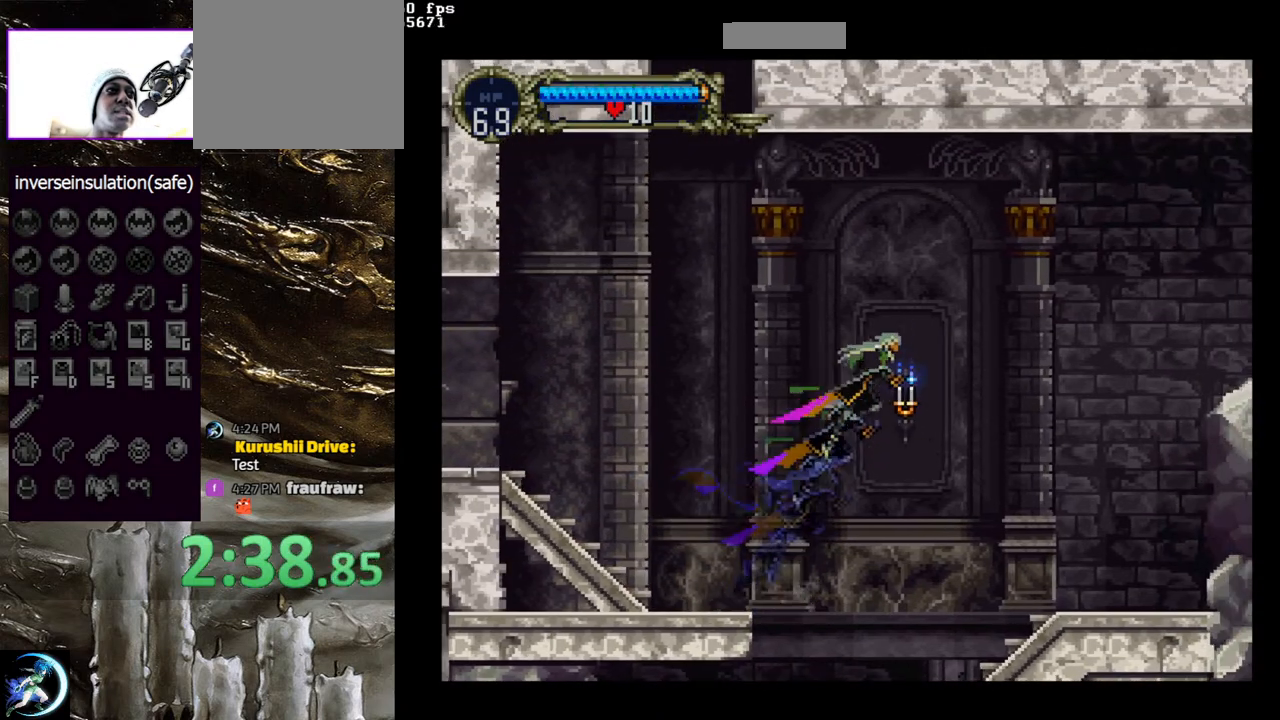
{"buttons": ["DPAD_RIGHT"], "left_stick": "center", "right_stick": "center", "events": []}
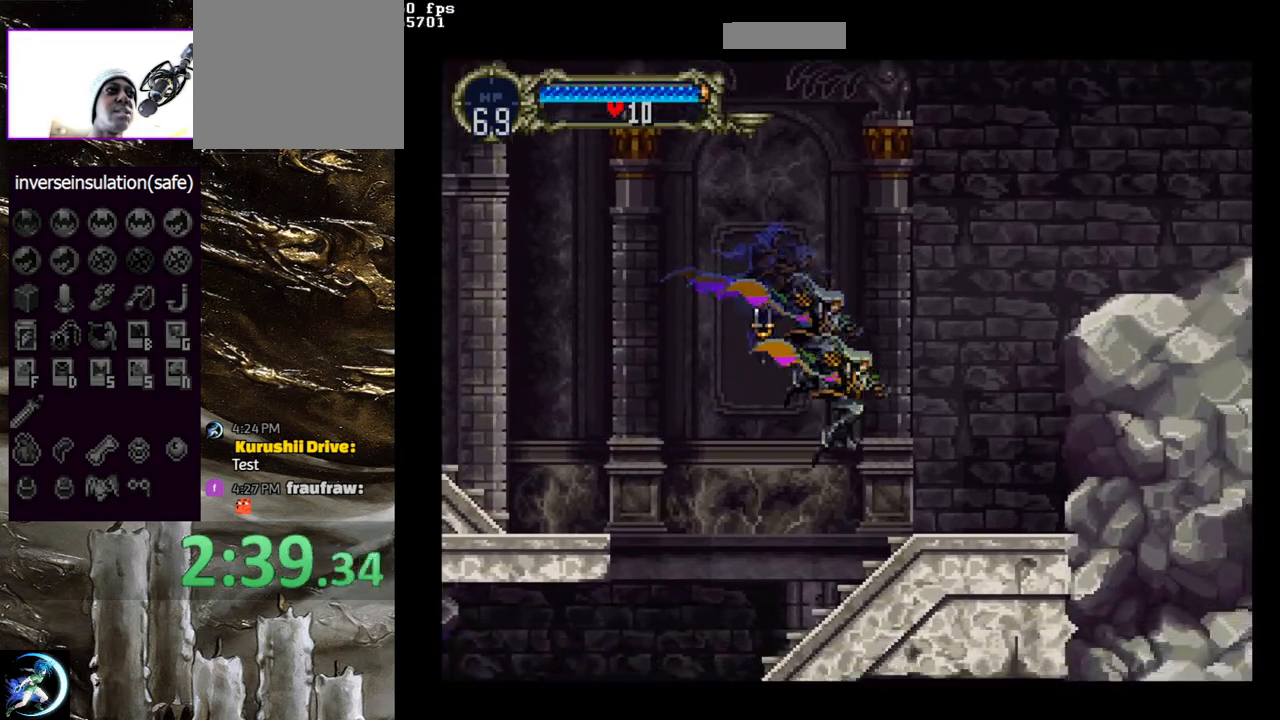
{"buttons": ["DPAD_RIGHT"], "left_stick": "center", "right_stick": "center", "events": []}
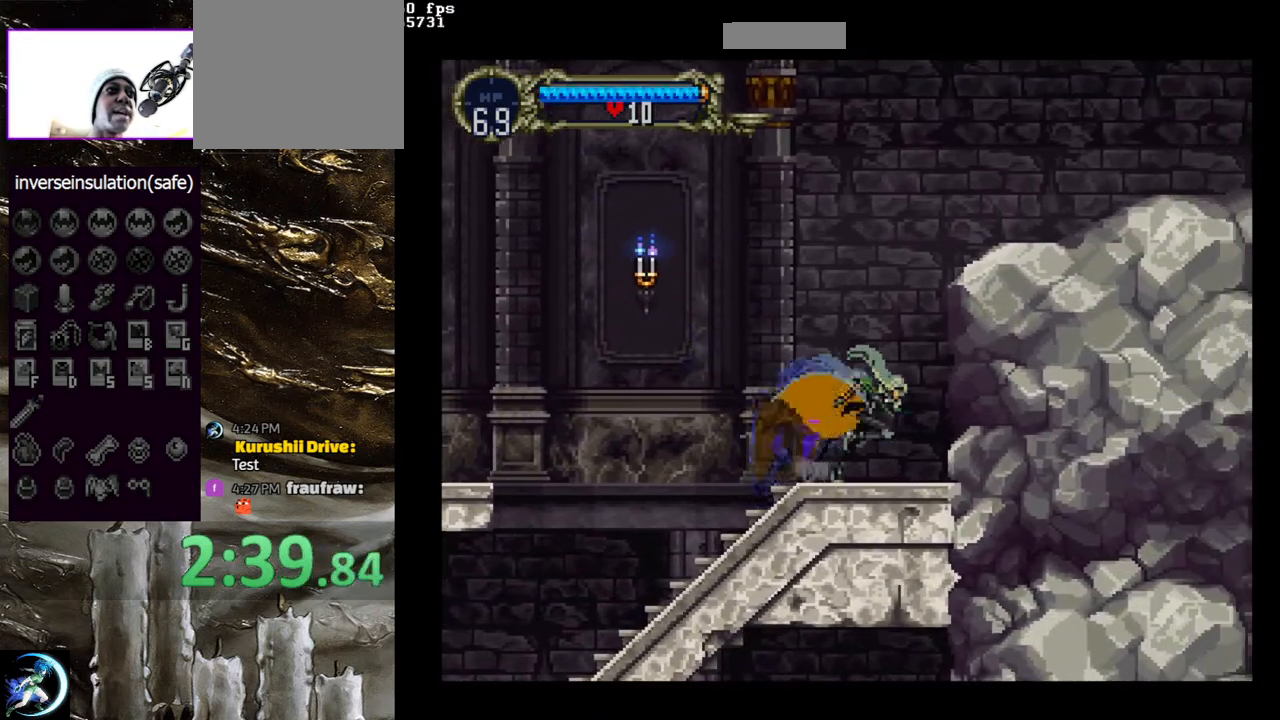
{"buttons": ["SQUARE"], "left_stick": "center", "right_stick": "center", "events": [[200, "SQUARE", "down"], [250, "SQUARE", "up"], [333, "SQUARE", "down"], [417, "SQUARE", "up"], [450, "DPAD_RIGHT", "up"], [500, "SQUARE", "down"]]}
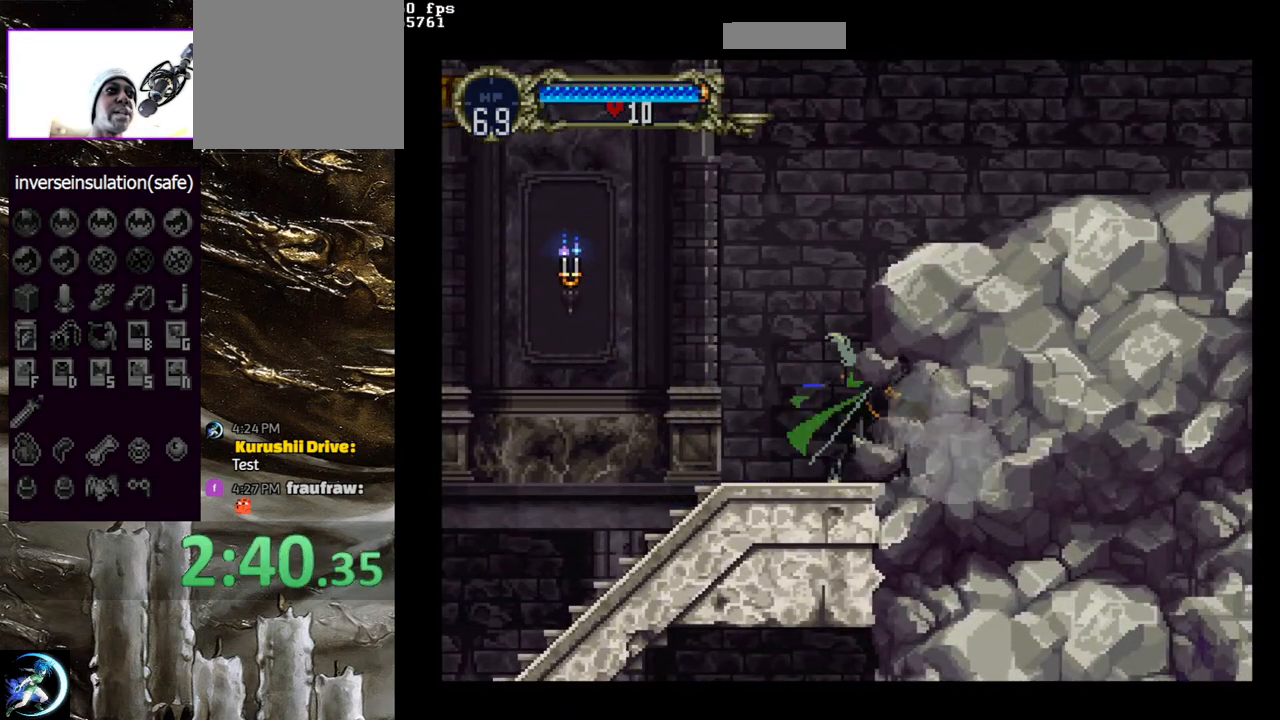
{"buttons": ["DPAD_RIGHT"], "left_stick": "center", "right_stick": "center", "events": [[83, "SQUARE", "up"], [167, "SQUARE", "down"], [233, "SQUARE", "up"], [267, "DPAD_RIGHT", "down"], [350, "SQUARE", "down"], [433, "SQUARE", "up"]]}
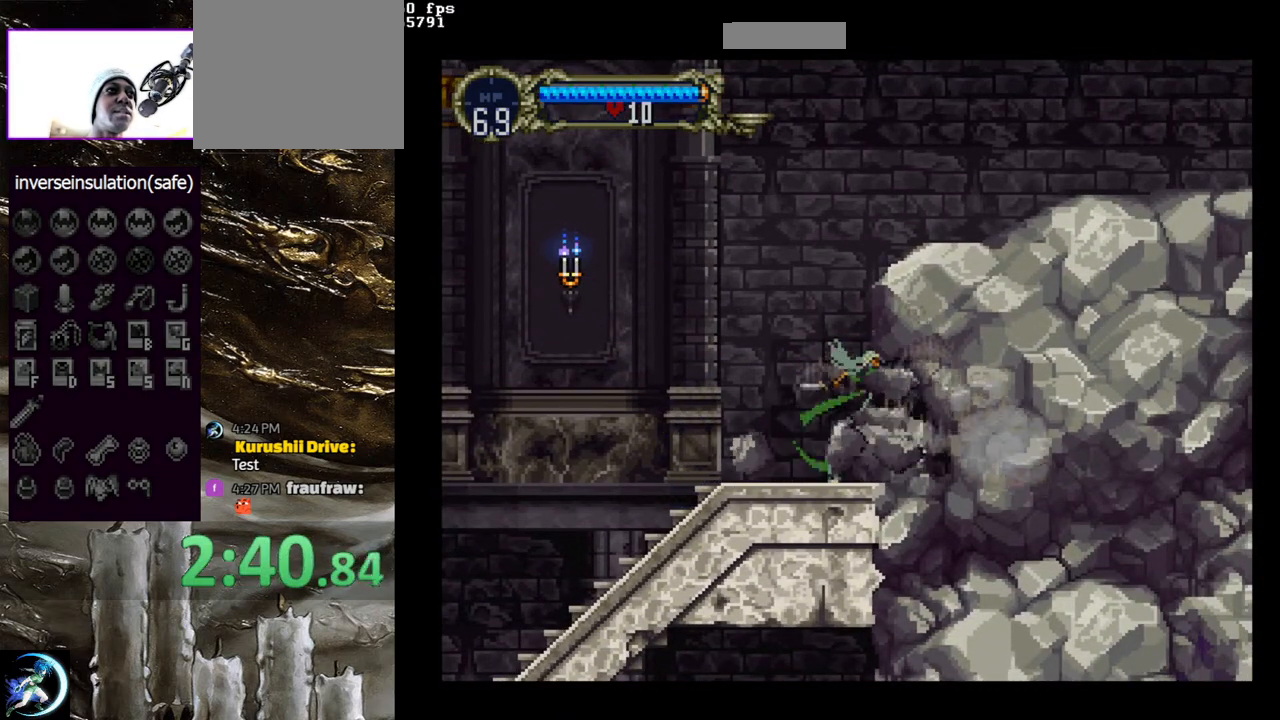
{"buttons": ["DPAD_RIGHT"], "left_stick": "center", "right_stick": "center", "events": [[67, "SQUARE", "down"], [133, "SQUARE", "up"], [333, "SQUARE", "down"], [433, "SQUARE", "up"]]}
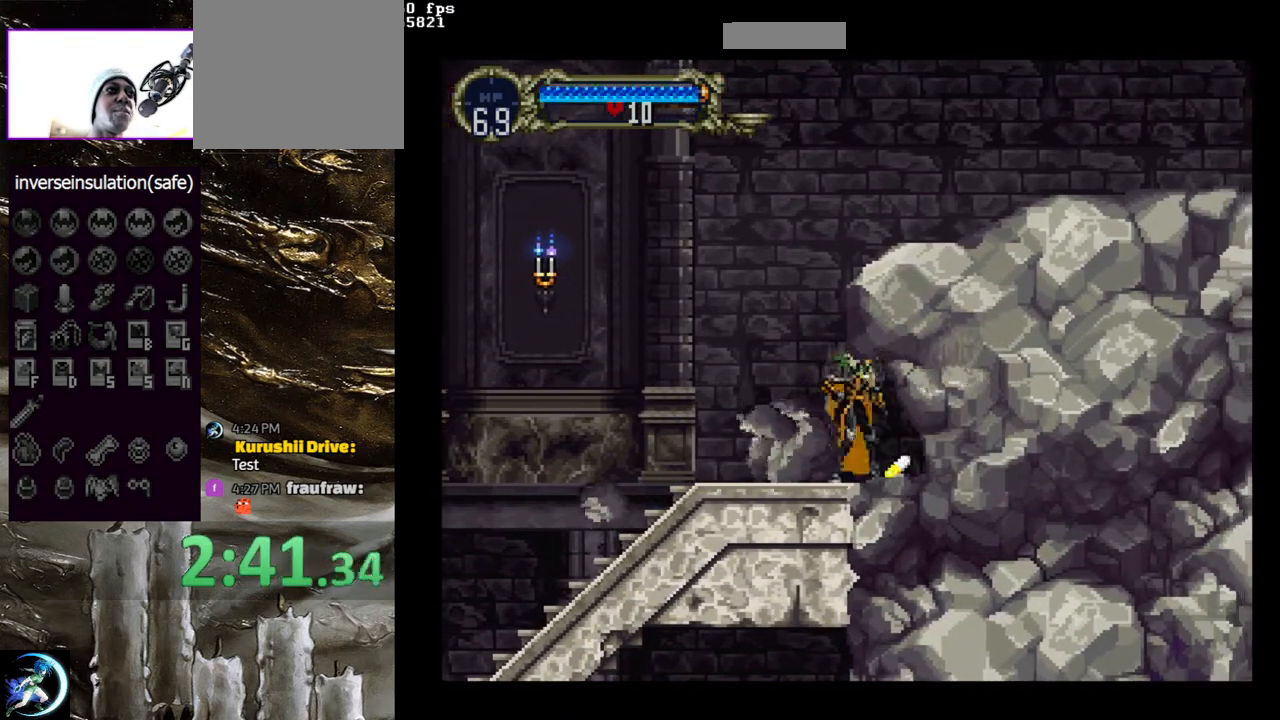
{"buttons": [], "left_stick": "center", "right_stick": "center", "events": [[300, "SQUARE", "down"], [383, "DPAD_RIGHT", "up"], [400, "SQUARE", "up"]]}
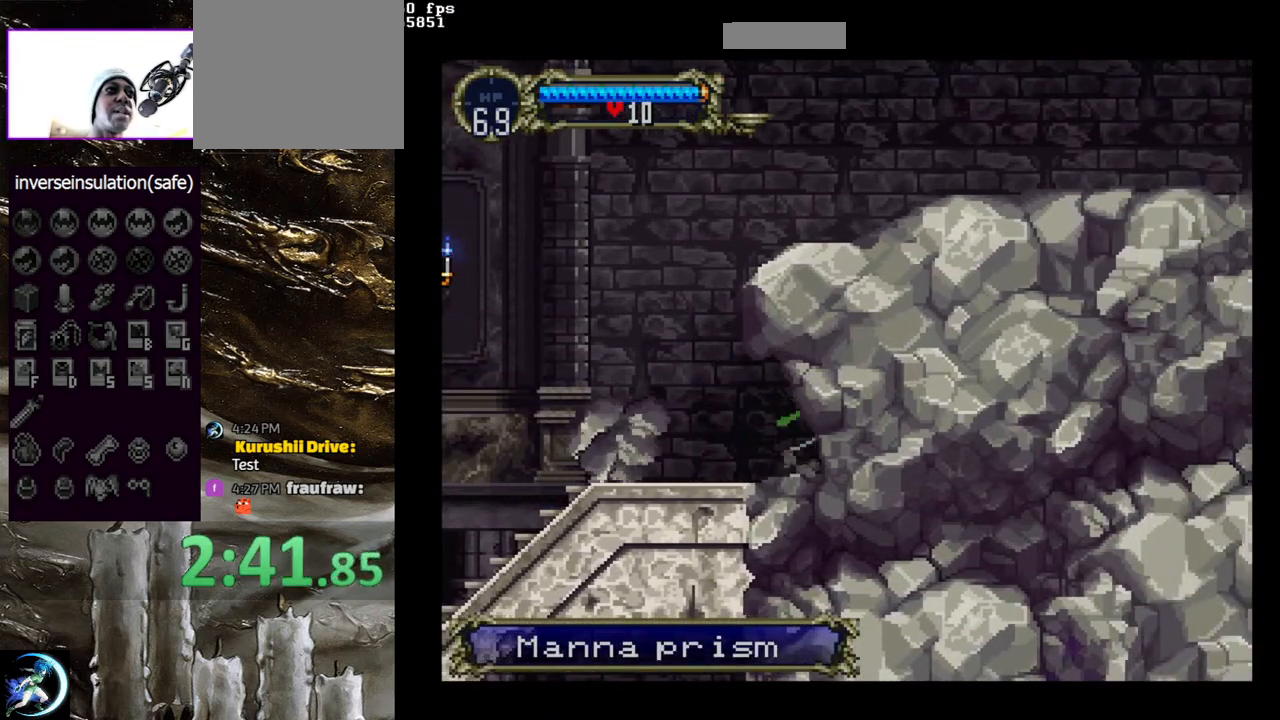
{"buttons": ["CIRCLE"], "left_stick": "center", "right_stick": "center", "events": [[200, "DPAD_LEFT", "down"], [283, "CIRCLE", "down"], [300, "TRIANGLE", "down"], [400, "TRIANGLE", "up"], [433, "CIRCLE", "up"], [433, "DPAD_LEFT", "up"], [500, "CIRCLE", "down"]]}
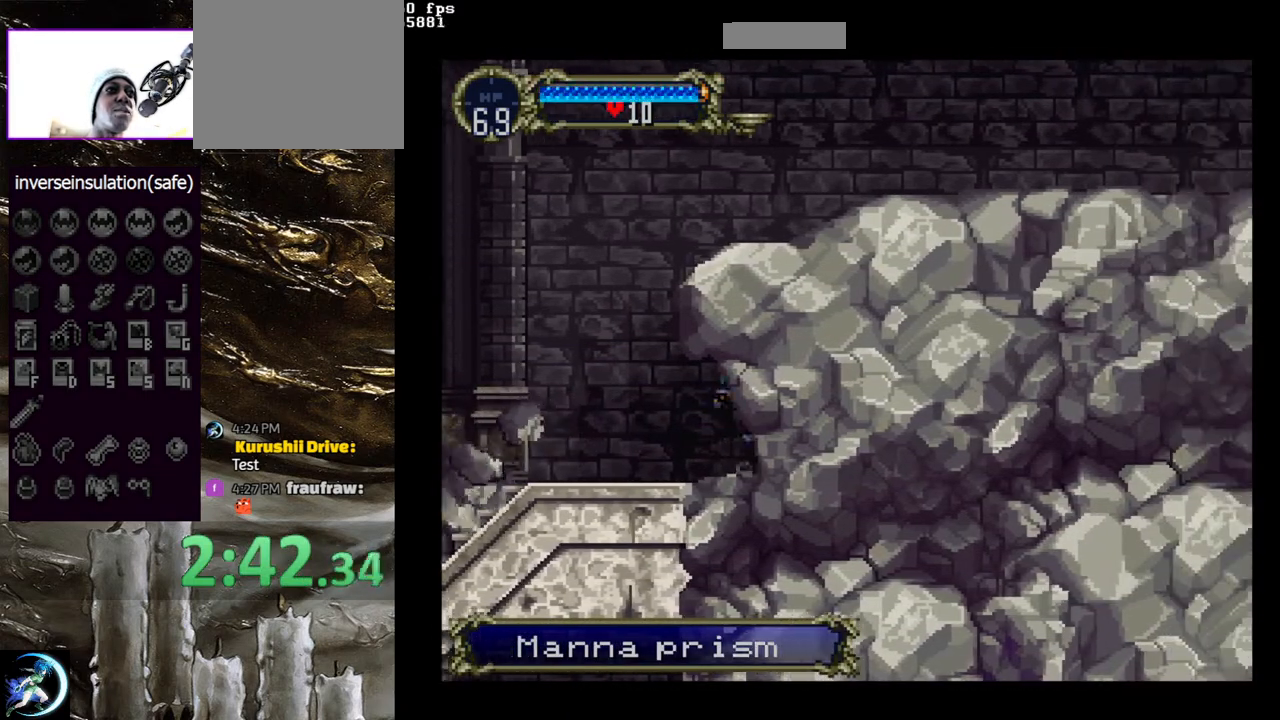
{"buttons": [], "left_stick": "center", "right_stick": "center", "events": [[17, "TRIANGLE", "down"], [100, "TRIANGLE", "up"], [117, "CIRCLE", "up"], [183, "CIRCLE", "down"], [183, "TRIANGLE", "down"], [267, "TRIANGLE", "up"], [300, "CIRCLE", "up"], [350, "CIRCLE", "down"], [367, "TRIANGLE", "down"], [450, "TRIANGLE", "up"], [467, "CIRCLE", "up"]]}
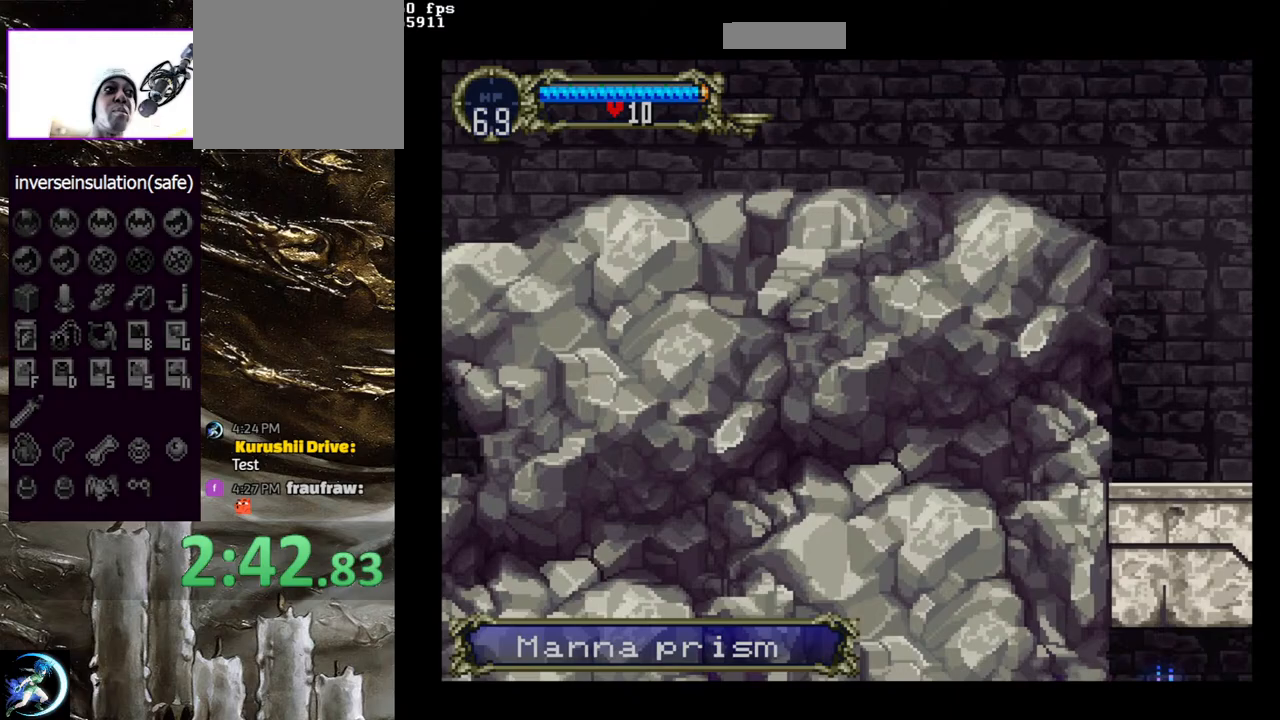
{"buttons": ["DPAD_RIGHT"], "left_stick": "center", "right_stick": "center", "events": [[33, "CIRCLE", "down"], [50, "TRIANGLE", "down"], [117, "TRIANGLE", "up"], [150, "CIRCLE", "up"], [167, "DPAD_RIGHT", "down"], [250, "SQUARE", "down"], [333, "SQUARE", "up"], [417, "SQUARE", "down"], [483, "SQUARE", "up"]]}
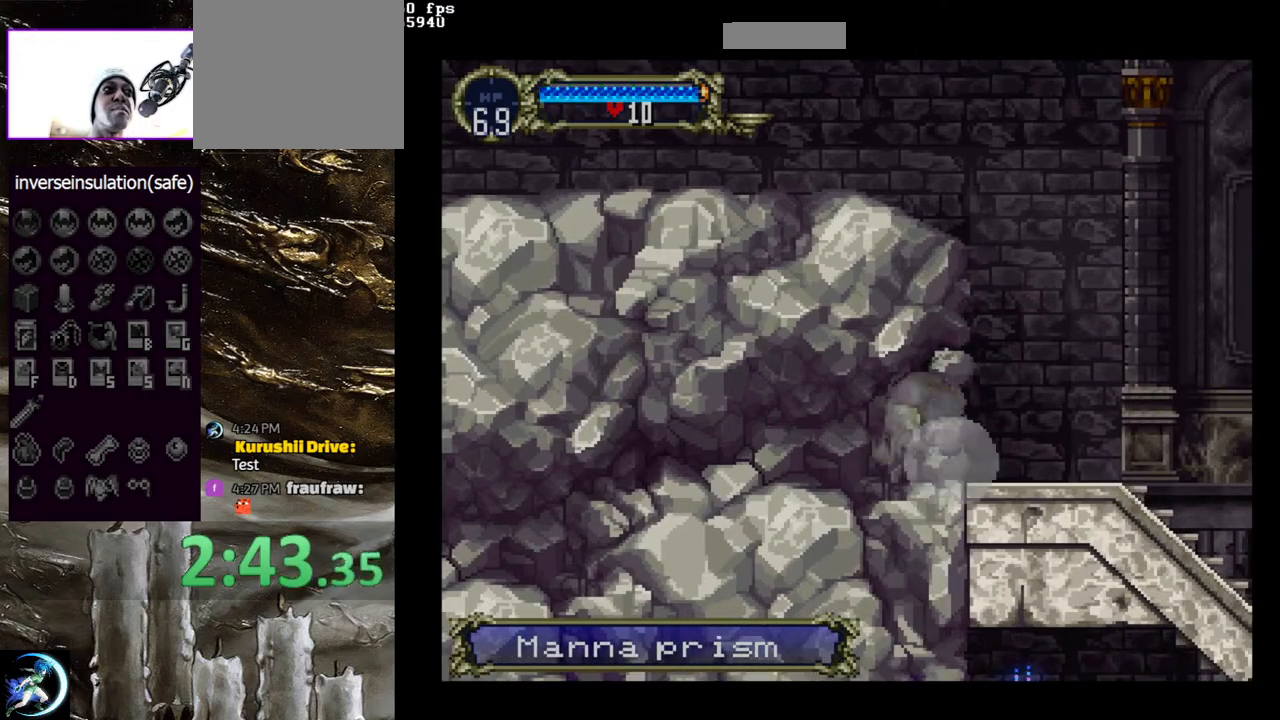
{"buttons": ["DPAD_RIGHT"], "left_stick": "center", "right_stick": "center", "events": [[67, "SQUARE", "down"], [150, "SQUARE", "up"], [217, "SQUARE", "down"], [317, "SQUARE", "up"], [400, "SQUARE", "down"], [467, "SQUARE", "up"]]}
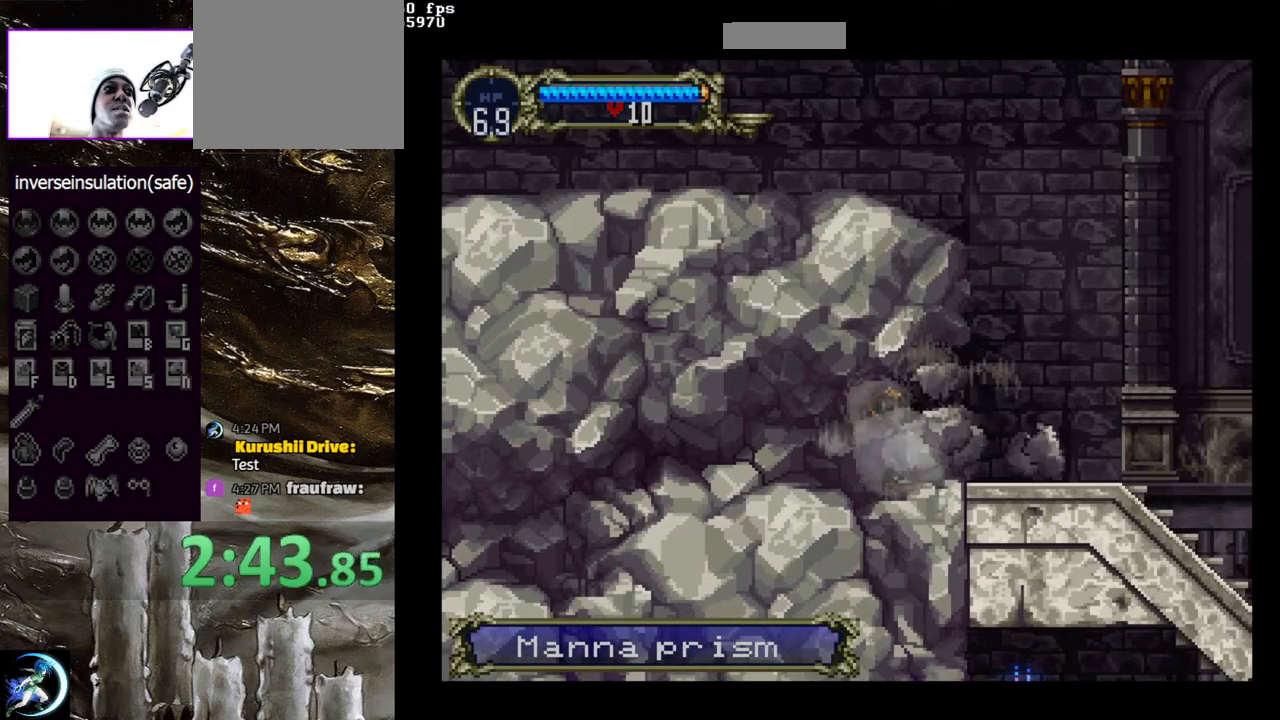
{"buttons": ["CIRCLE", "TRIANGLE", "DPAD_LEFT"], "left_stick": "center", "right_stick": "center", "events": [[67, "SQUARE", "down"], [150, "SQUARE", "up"], [400, "DPAD_RIGHT", "up"], [417, "DPAD_LEFT", "down"], [450, "CIRCLE", "down"], [483, "TRIANGLE", "down"]]}
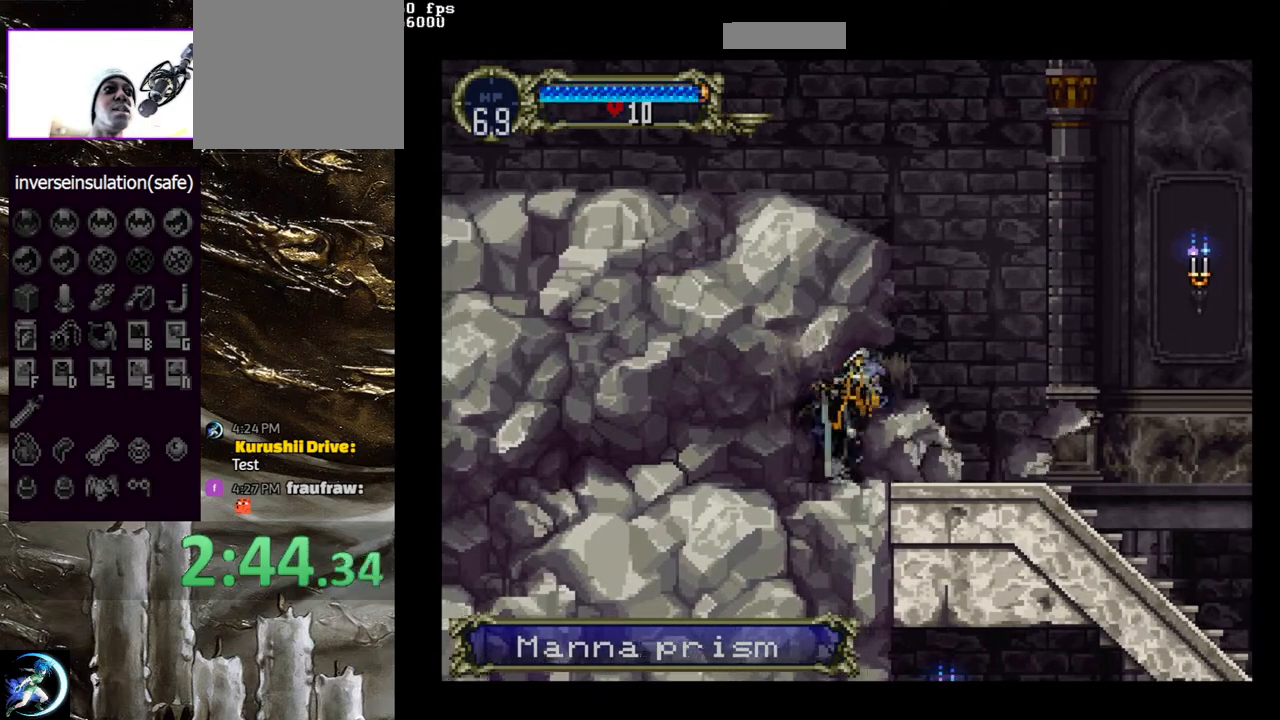
{"buttons": [], "left_stick": "center", "right_stick": "center", "events": [[50, "TRIANGLE", "up"], [67, "DPAD_LEFT", "up"], [83, "CIRCLE", "up"], [150, "CIRCLE", "down"], [167, "TRIANGLE", "down"], [267, "TRIANGLE", "up"], [333, "TRIANGLE", "down"], [433, "TRIANGLE", "up"], [467, "CIRCLE", "up"]]}
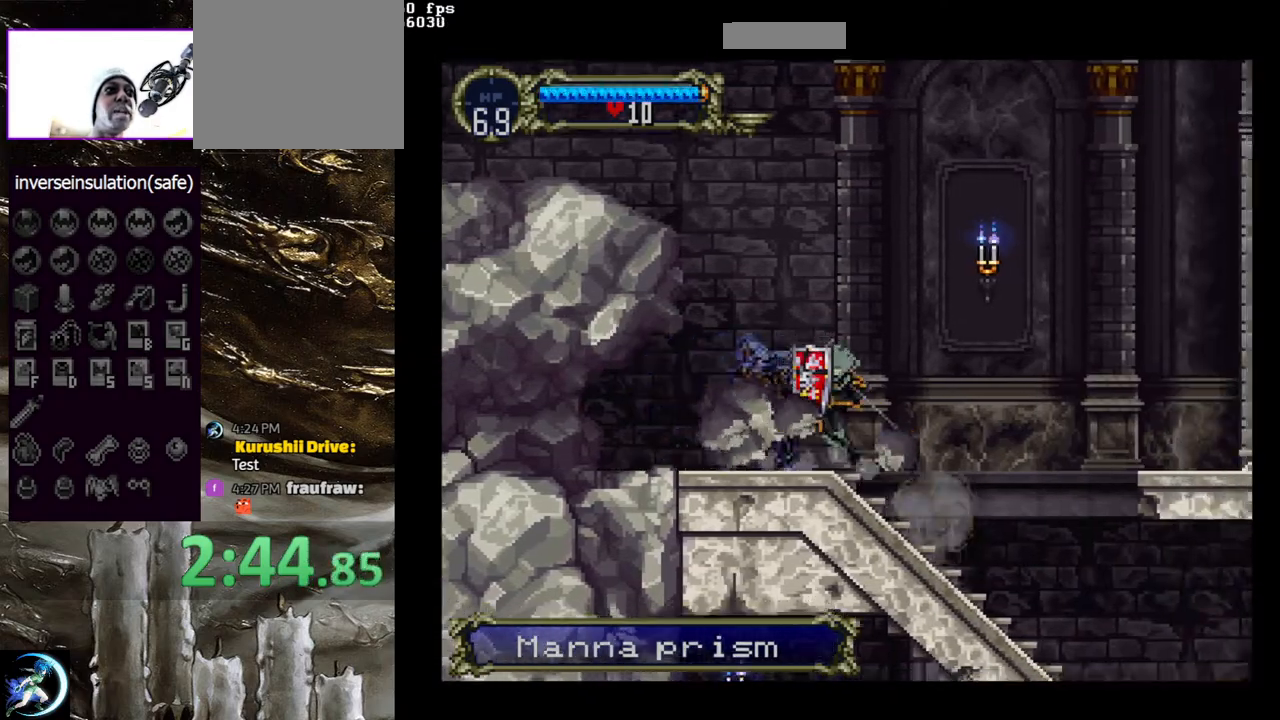
{"buttons": ["CROSS", "DPAD_RIGHT"], "left_stick": "center", "right_stick": "center", "events": [[17, "CIRCLE", "down"], [33, "TRIANGLE", "down"], [117, "TRIANGLE", "up"], [250, "CIRCLE", "up"], [267, "DPAD_RIGHT", "down"], [367, "CROSS", "down"]]}
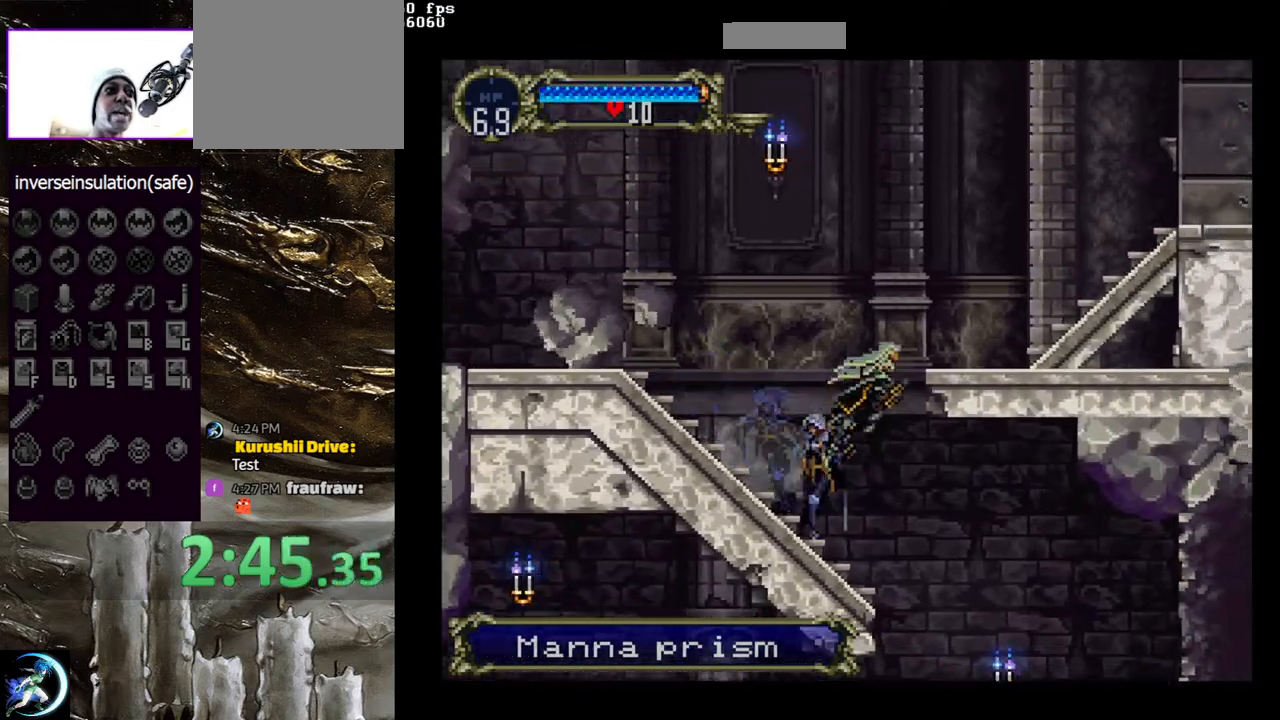
{"buttons": [], "left_stick": "center", "right_stick": "center", "events": [[283, "CROSS", "up"], [500, "DPAD_RIGHT", "up"]]}
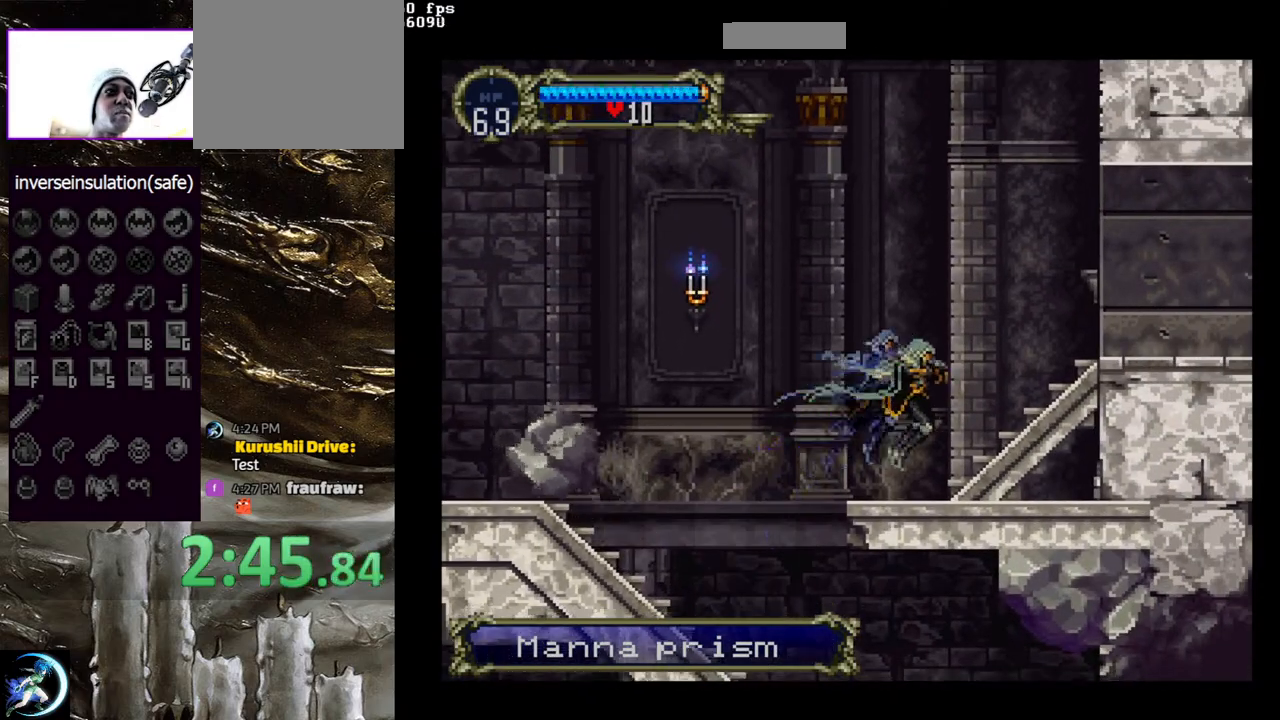
{"buttons": ["CIRCLE", "TRIANGLE"], "left_stick": "center", "right_stick": "center", "events": [[33, "DPAD_LEFT", "down"], [67, "CIRCLE", "down"], [67, "TRIANGLE", "down"], [150, "DPAD_LEFT", "up"], [167, "TRIANGLE", "up"], [200, "CIRCLE", "up"], [250, "CIRCLE", "down"], [267, "TRIANGLE", "down"], [350, "TRIANGLE", "up"], [383, "CIRCLE", "up"], [433, "CIRCLE", "down"], [433, "TRIANGLE", "down"]]}
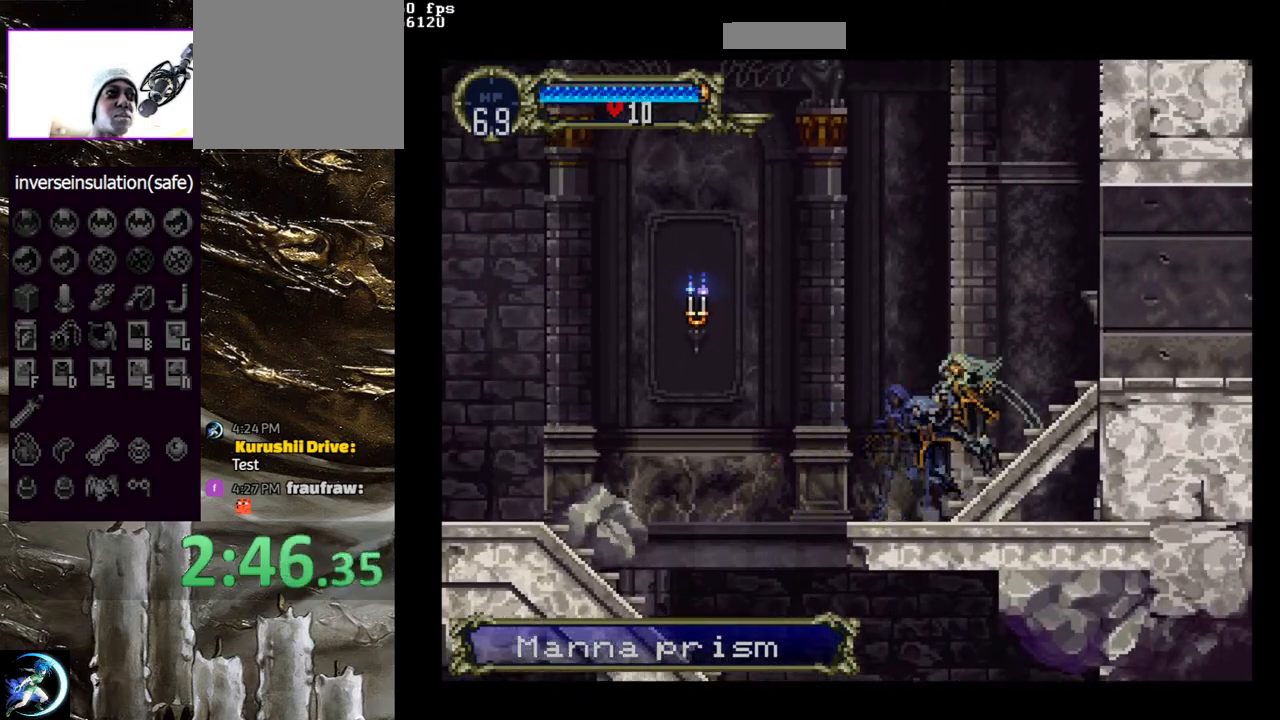
{"buttons": ["CIRCLE", "TRIANGLE"], "left_stick": "center", "right_stick": "center", "events": [[33, "TRIANGLE", "up"], [50, "CIRCLE", "up"], [100, "CIRCLE", "down"], [117, "TRIANGLE", "down"], [200, "TRIANGLE", "up"], [233, "CIRCLE", "up"], [283, "CIRCLE", "down"], [317, "TRIANGLE", "down"], [400, "TRIANGLE", "up"], [417, "CIRCLE", "up"], [467, "CIRCLE", "down"], [483, "TRIANGLE", "down"]]}
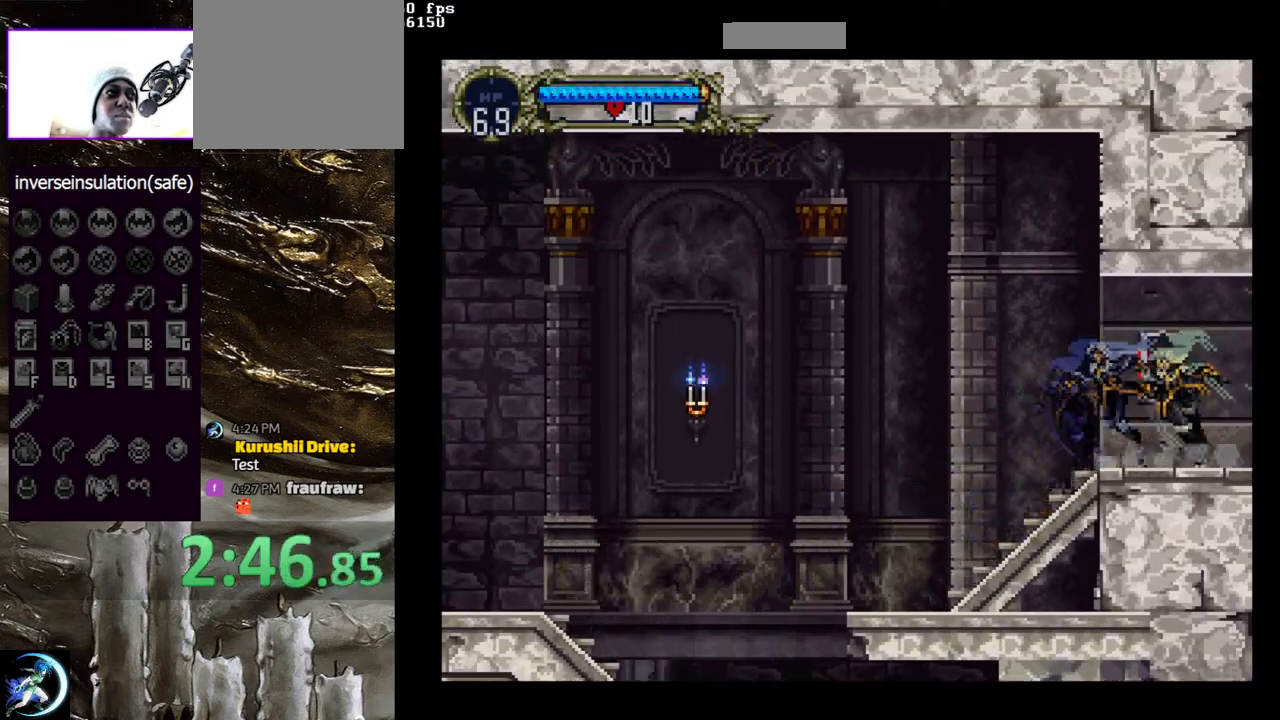
{"buttons": [], "left_stick": "center", "right_stick": "center", "events": [[67, "TRIANGLE", "up"], [100, "CIRCLE", "up"], [133, "CIRCLE", "down"], [267, "CIRCLE", "up"], [333, "CIRCLE", "down"], [367, "TRIANGLE", "down"], [433, "TRIANGLE", "up"], [467, "CIRCLE", "up"]]}
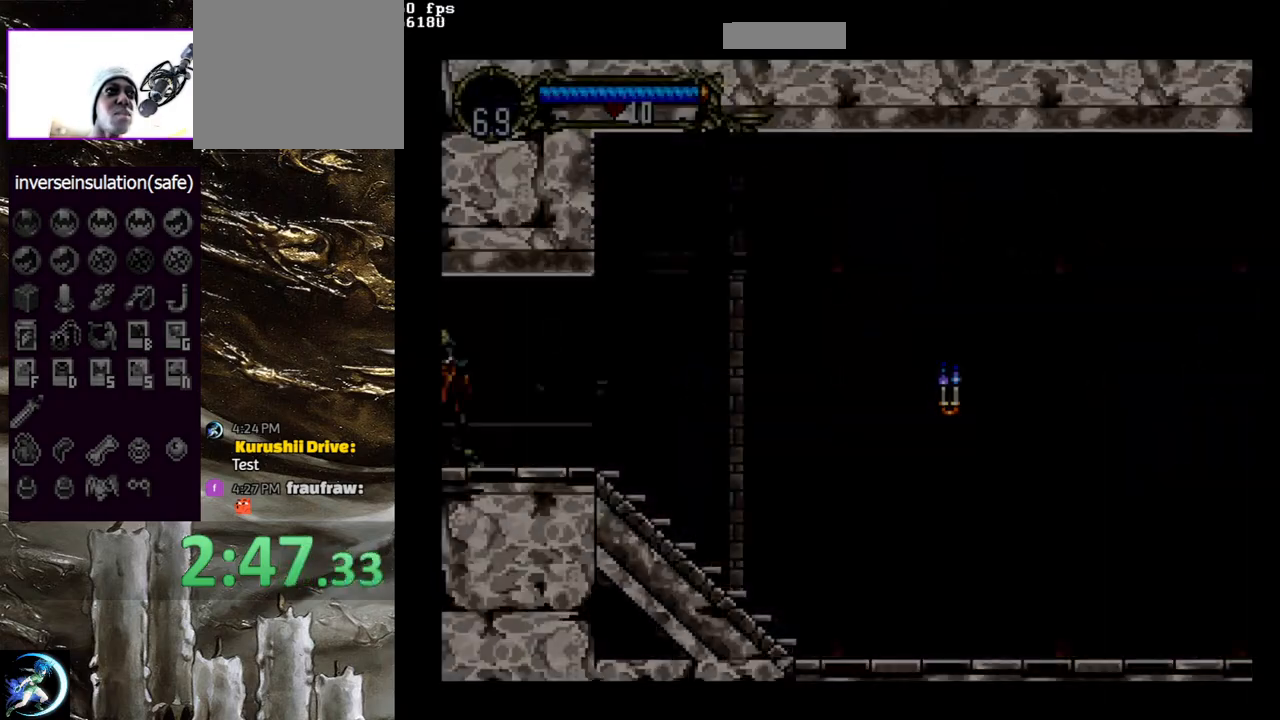
{"buttons": ["CIRCLE"], "left_stick": "center", "right_stick": "center", "events": [[17, "CIRCLE", "down"], [50, "TRIANGLE", "down"], [117, "TRIANGLE", "up"], [150, "CIRCLE", "up"], [200, "CIRCLE", "down"], [233, "TRIANGLE", "down"], [300, "TRIANGLE", "up"], [350, "CIRCLE", "up"], [383, "CIRCLE", "down"], [417, "TRIANGLE", "down"], [500, "TRIANGLE", "up"]]}
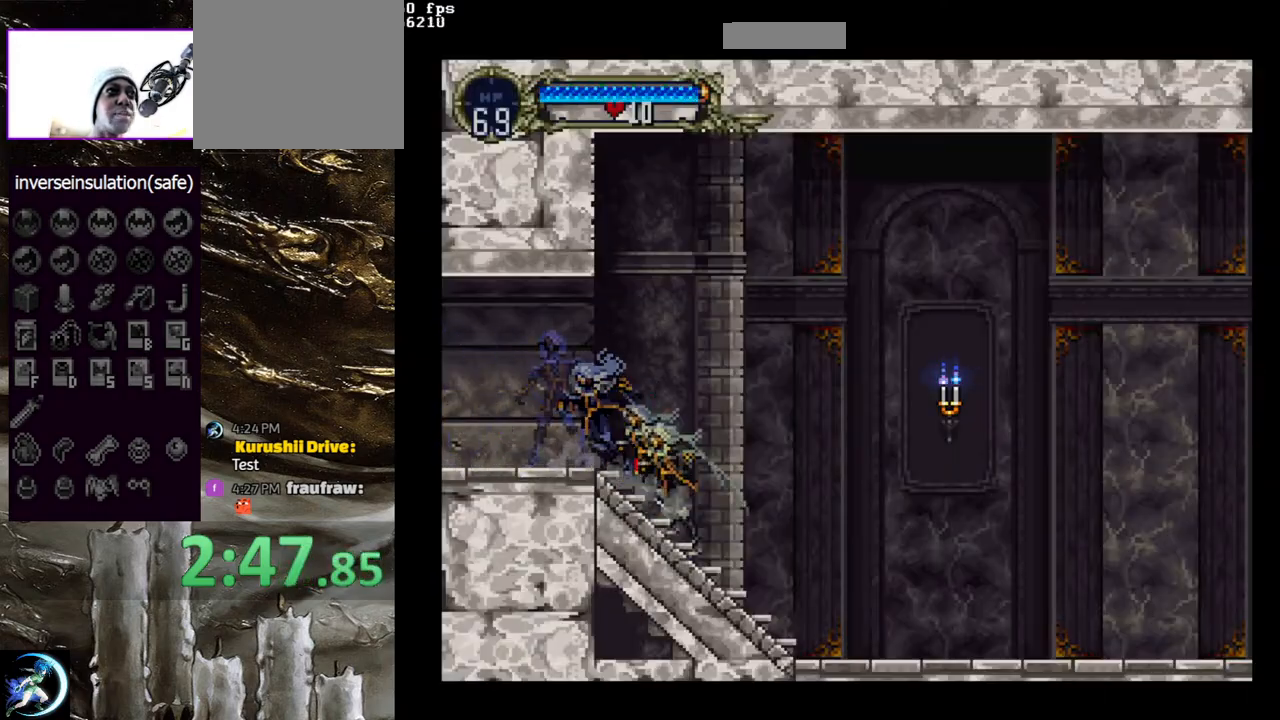
{"buttons": ["CIRCLE"], "left_stick": "center", "right_stick": "center", "events": [[33, "CIRCLE", "up"], [83, "CIRCLE", "down"], [100, "TRIANGLE", "down"], [183, "TRIANGLE", "up"], [217, "CIRCLE", "up"], [250, "CIRCLE", "down"], [283, "TRIANGLE", "down"], [367, "TRIANGLE", "up"], [400, "CIRCLE", "up"], [450, "CIRCLE", "down"]]}
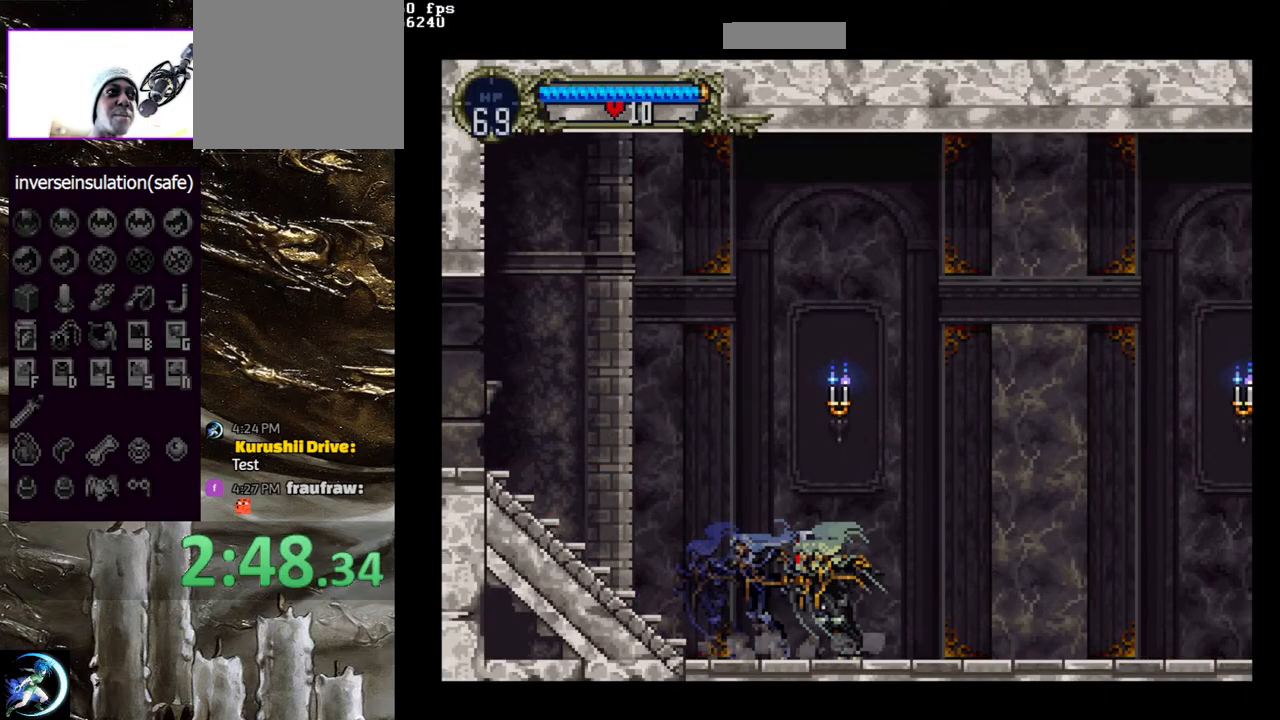
{"buttons": ["CIRCLE"], "left_stick": "center", "right_stick": "center", "events": [[133, "TRIANGLE", "down"], [217, "TRIANGLE", "up"], [250, "CIRCLE", "up"], [317, "CIRCLE", "down"], [317, "TRIANGLE", "down"], [417, "TRIANGLE", "up"], [433, "CIRCLE", "up"], [483, "CIRCLE", "down"]]}
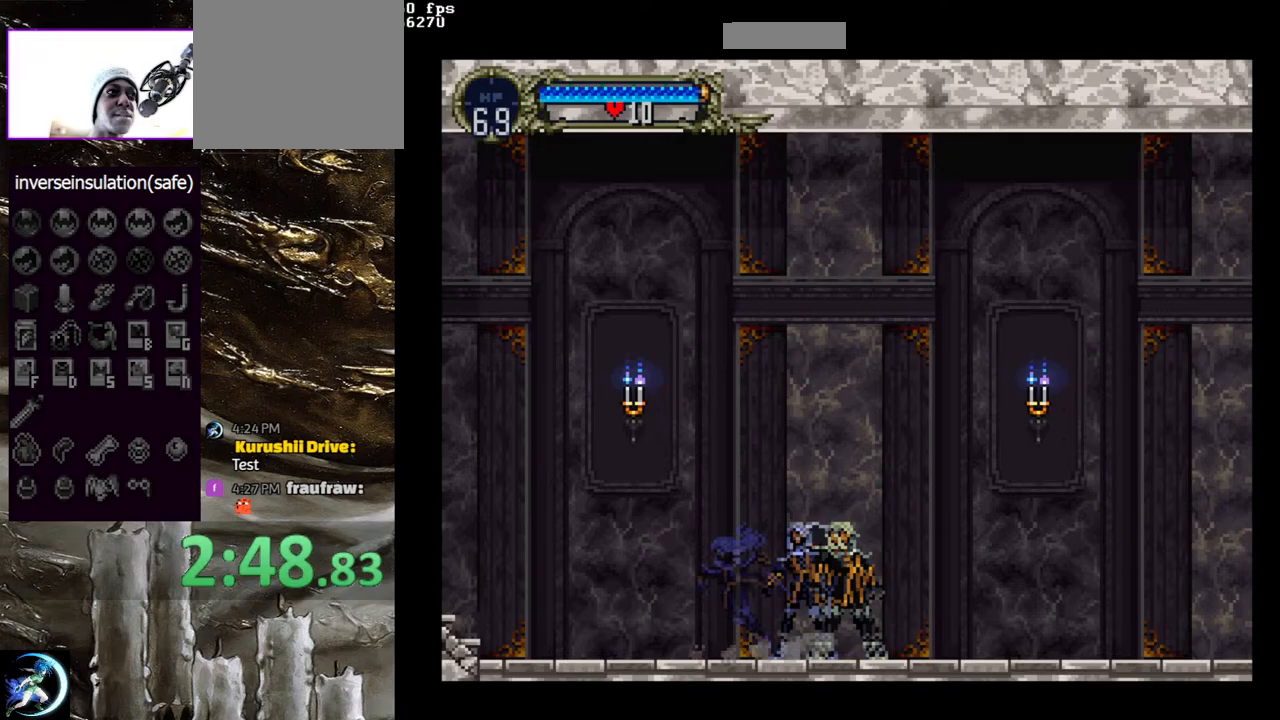
{"buttons": [], "left_stick": "center", "right_stick": "center", "events": [[17, "TRIANGLE", "down"], [100, "TRIANGLE", "up"], [133, "CIRCLE", "up"], [150, "CIRCLE", "down"], [200, "TRIANGLE", "down"], [267, "TRIANGLE", "up"], [317, "CIRCLE", "up"], [350, "CIRCLE", "down"], [383, "TRIANGLE", "down"], [467, "TRIANGLE", "up"], [500, "CIRCLE", "up"]]}